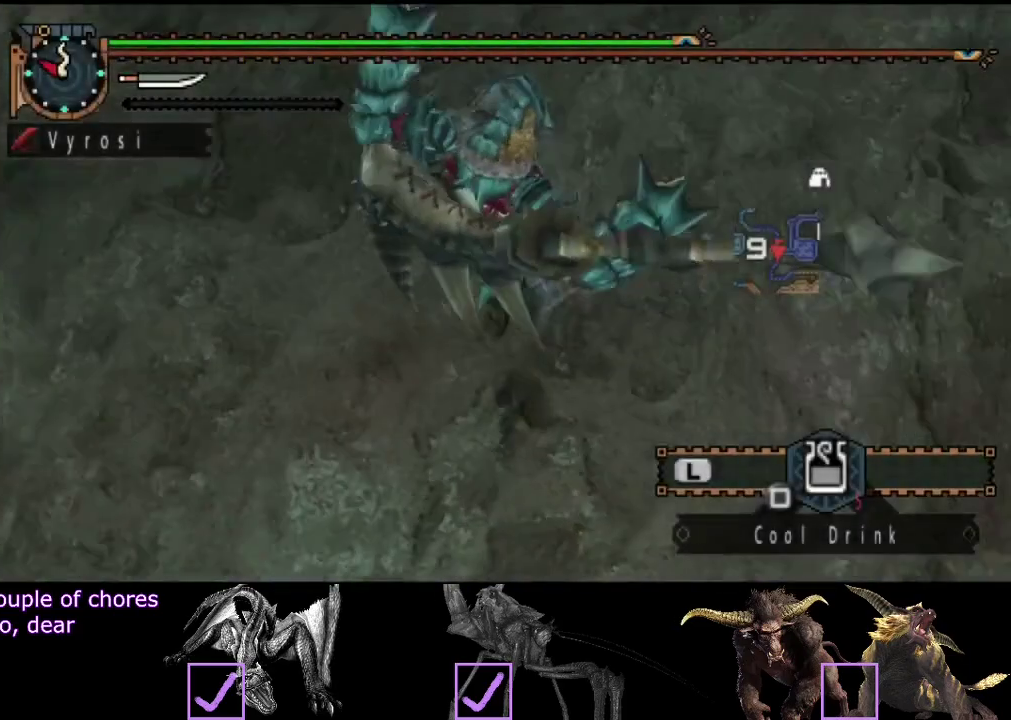
Gameplay with a controller (PlayStation layout); each line is a JSON object with the inputs held at the frame after it. "events" lists button and stick changes between this image and that frame as [ms after this image, input, new state], when the widget could be followed in between. Not read: L3 R3.
{"buttons": ["L2", "R2"], "left_stick": "up", "right_stick": "center", "events": [[67, "left_stick", "up"], [467, "R2", "down"]]}
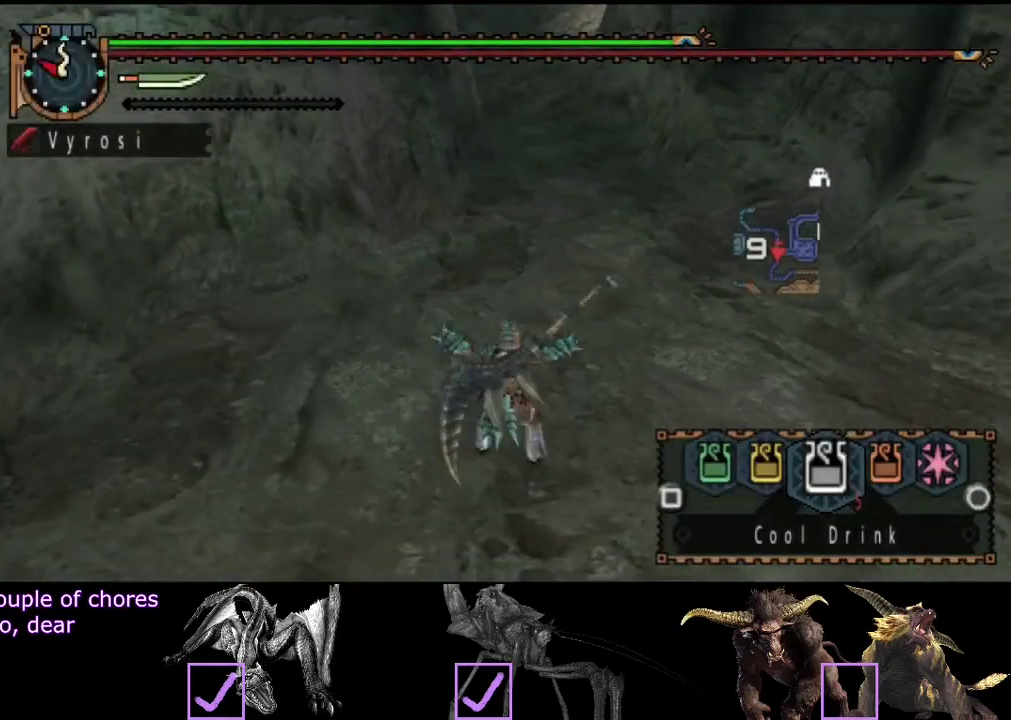
{"buttons": ["L2", "R2"], "left_stick": "up", "right_stick": "center", "events": []}
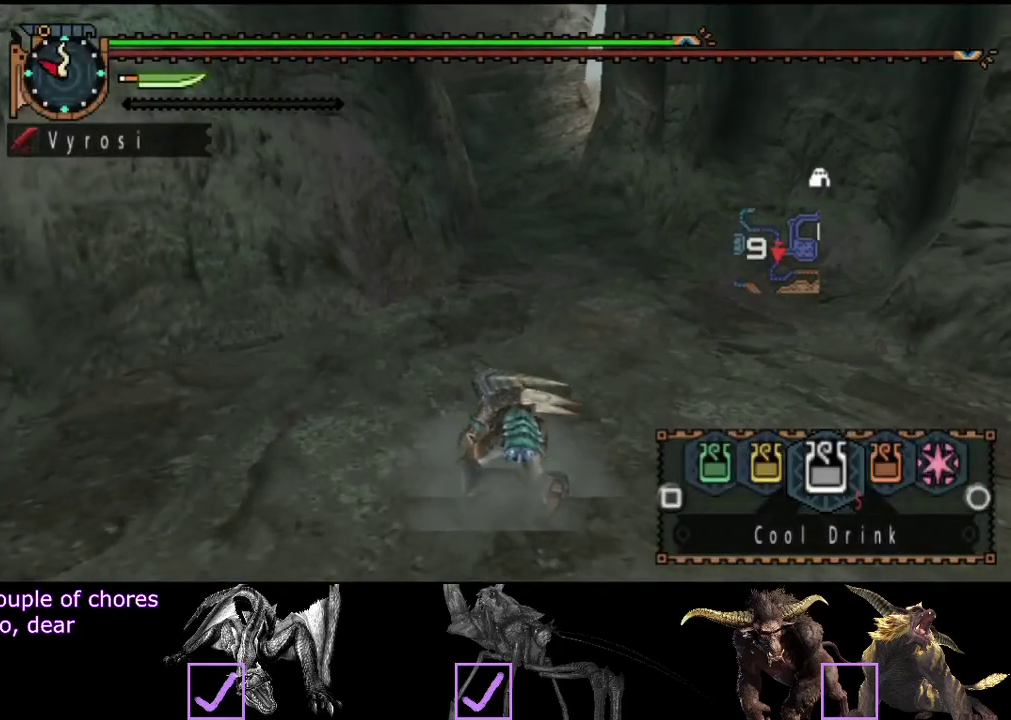
{"buttons": ["L2", "R2"], "left_stick": "up", "right_stick": "center", "events": []}
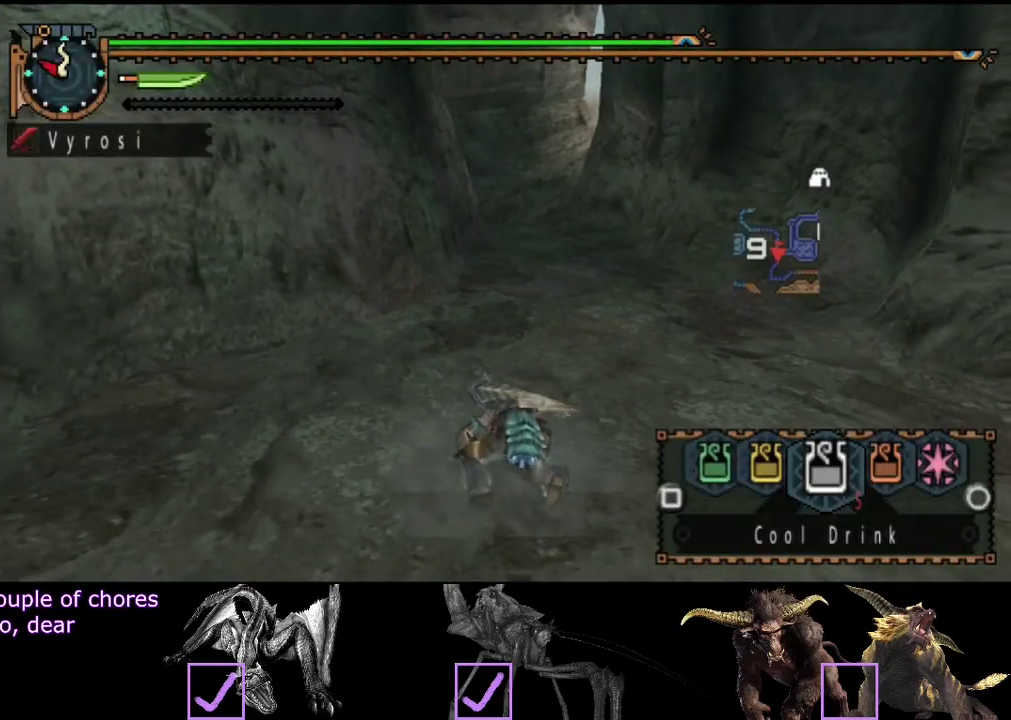
{"buttons": ["L2", "R2"], "left_stick": "up", "right_stick": "center", "events": []}
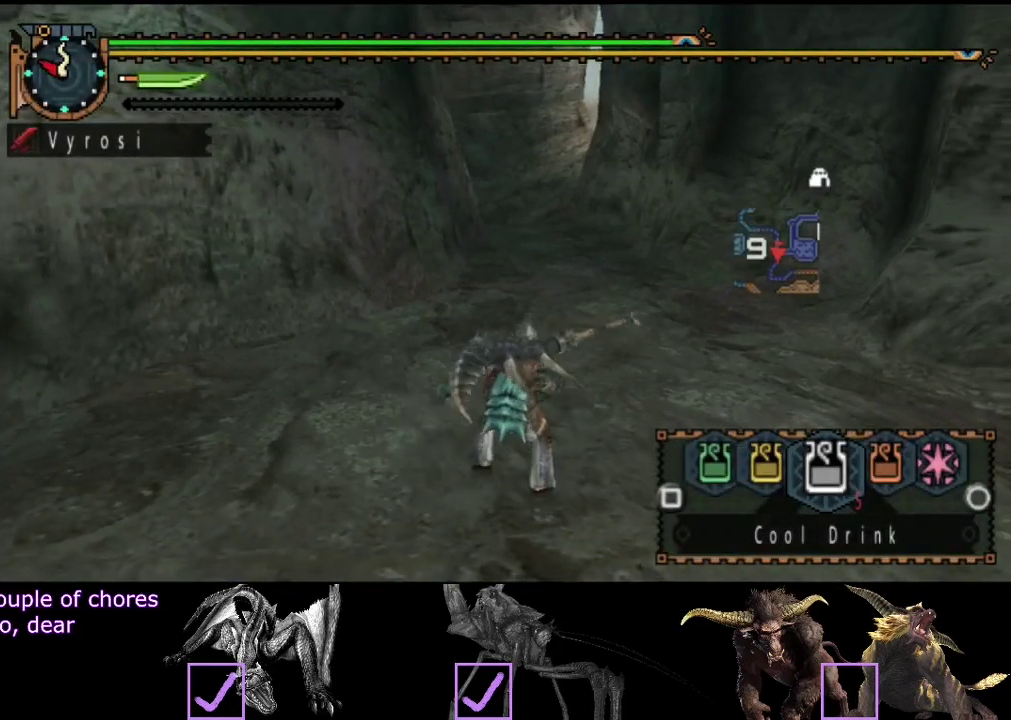
{"buttons": ["L2", "R2"], "left_stick": "up", "right_stick": "center", "events": []}
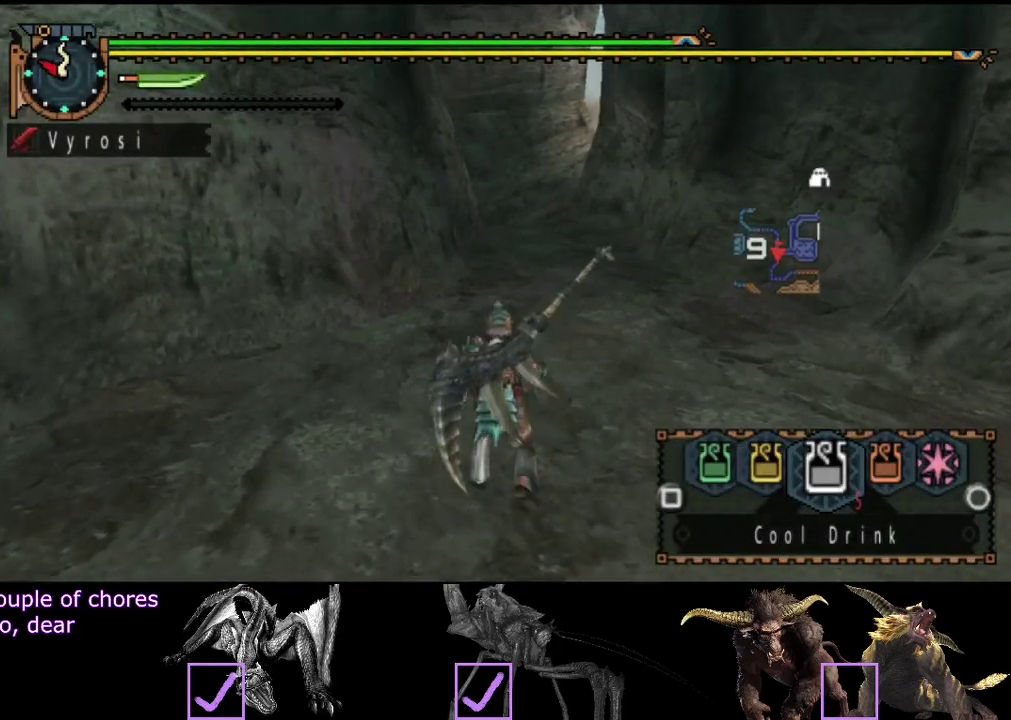
{"buttons": ["R2"], "left_stick": "up", "right_stick": "center", "events": [[500, "L2", "up"]]}
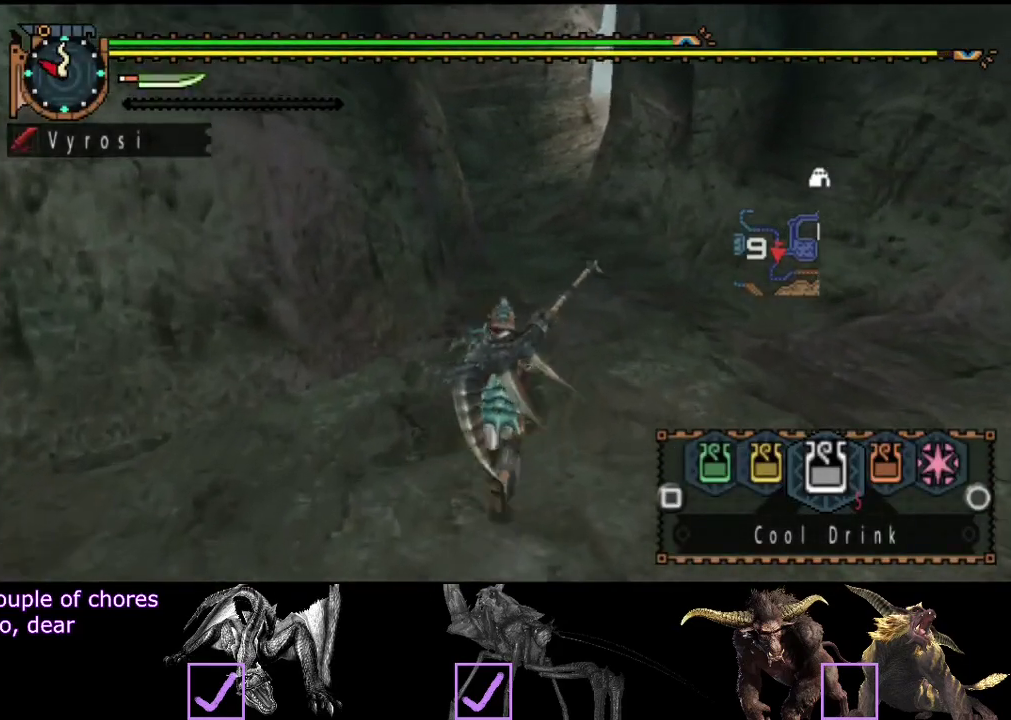
{"buttons": ["R2"], "left_stick": "up", "right_stick": "center", "events": []}
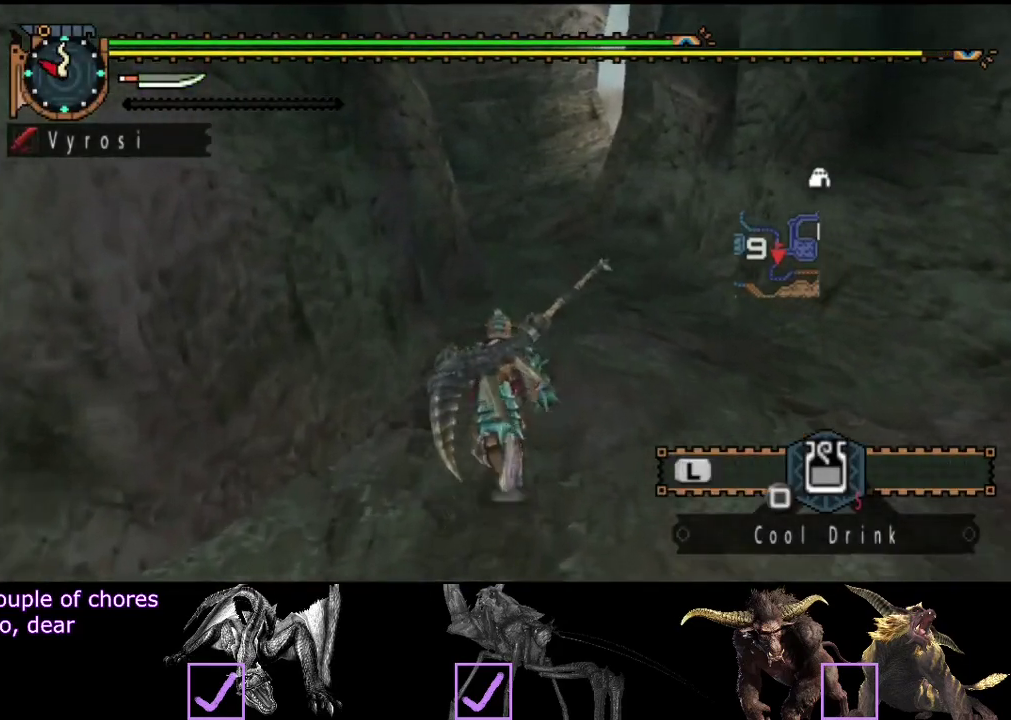
{"buttons": ["R2"], "left_stick": "up", "right_stick": "center", "events": []}
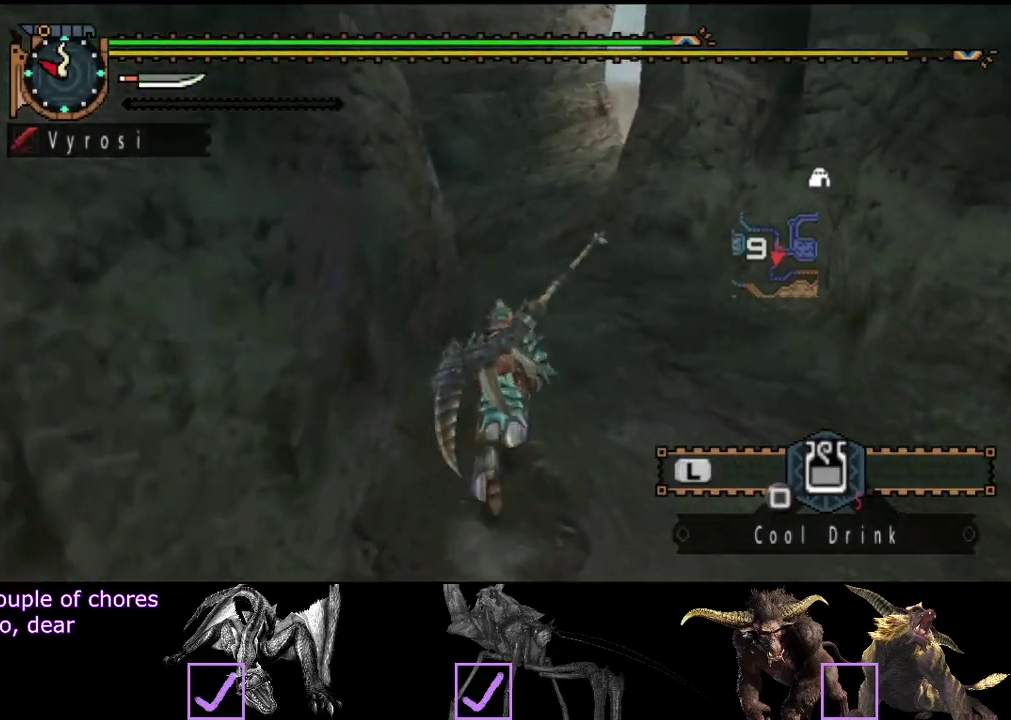
{"buttons": ["R2"], "left_stick": "up", "right_stick": "center", "events": []}
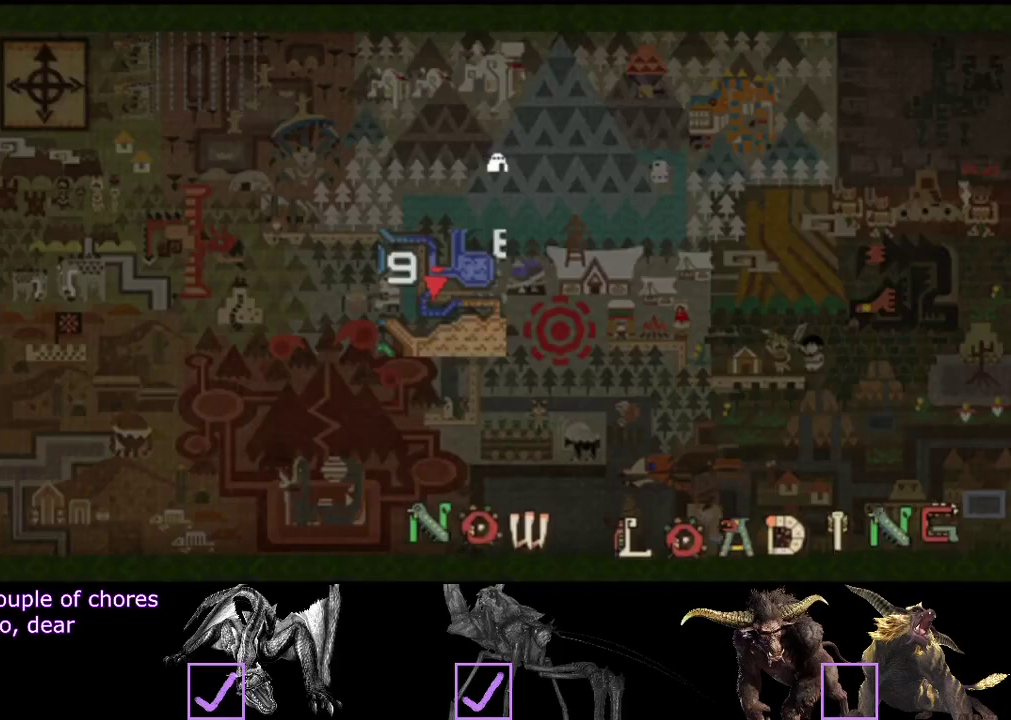
{"buttons": ["R2"], "left_stick": "up", "right_stick": "center", "events": [[183, "SQUARE", "down"], [283, "SQUARE", "up"], [350, "SQUARE", "down"], [417, "SQUARE", "up"]]}
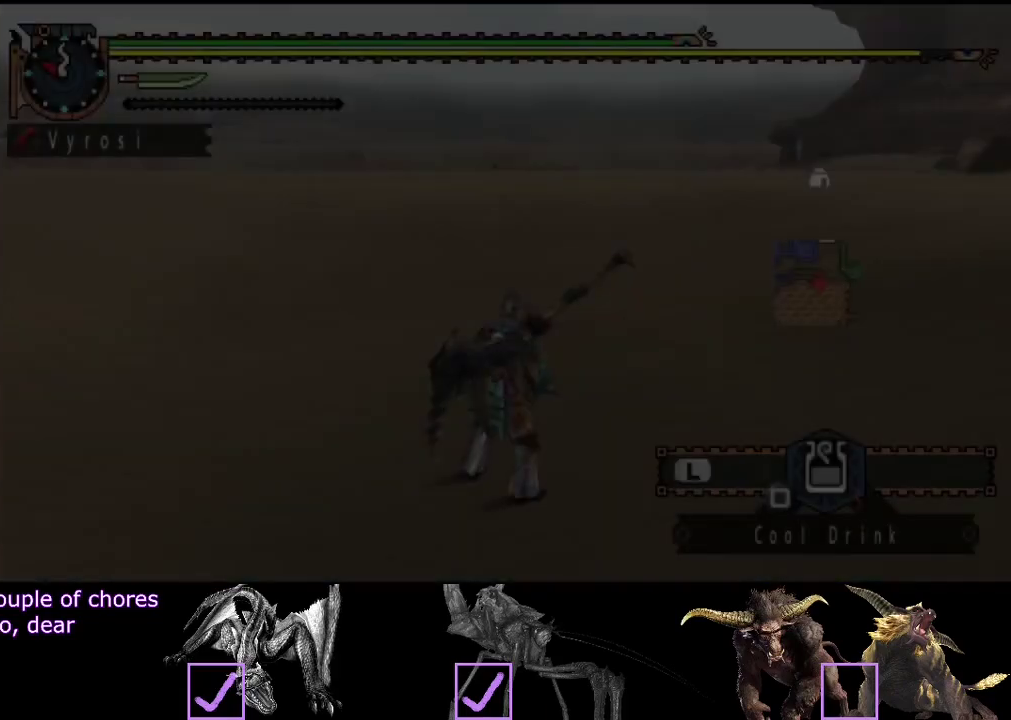
{"buttons": ["L2", "R2"], "left_stick": "up", "right_stick": "center", "events": [[17, "SQUARE", "down"], [83, "SQUARE", "up"], [150, "SQUARE", "down"], [250, "SQUARE", "up"], [483, "L2", "down"]]}
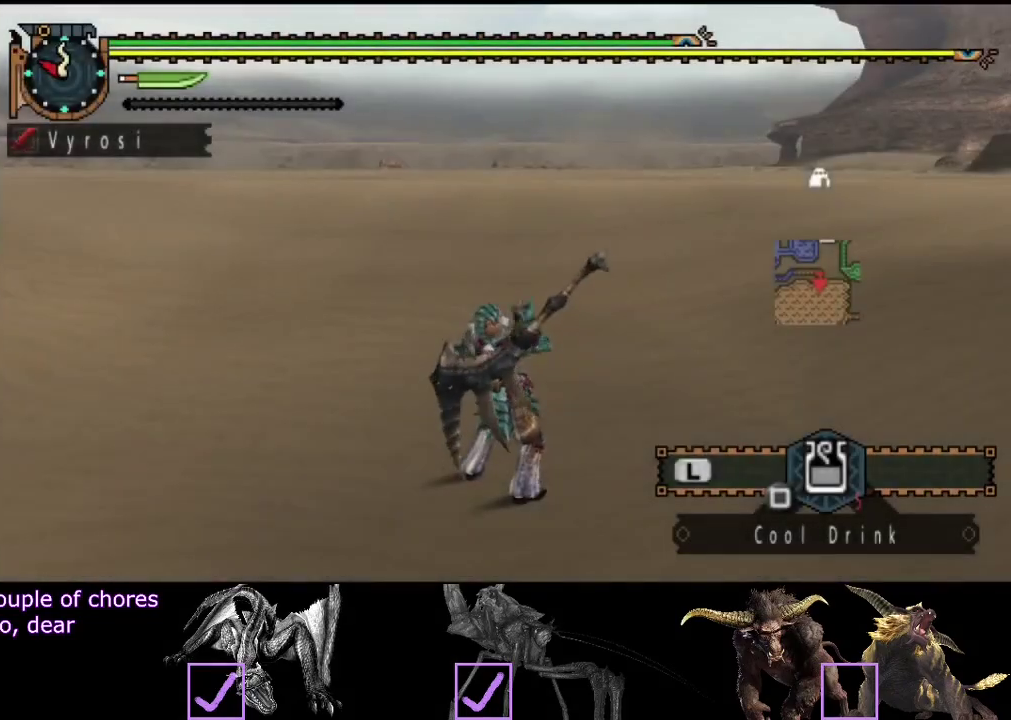
{"buttons": ["L2", "R2"], "left_stick": "up", "right_stick": "center", "events": [[183, "right_stick", "right"], [300, "right_stick", "center"]]}
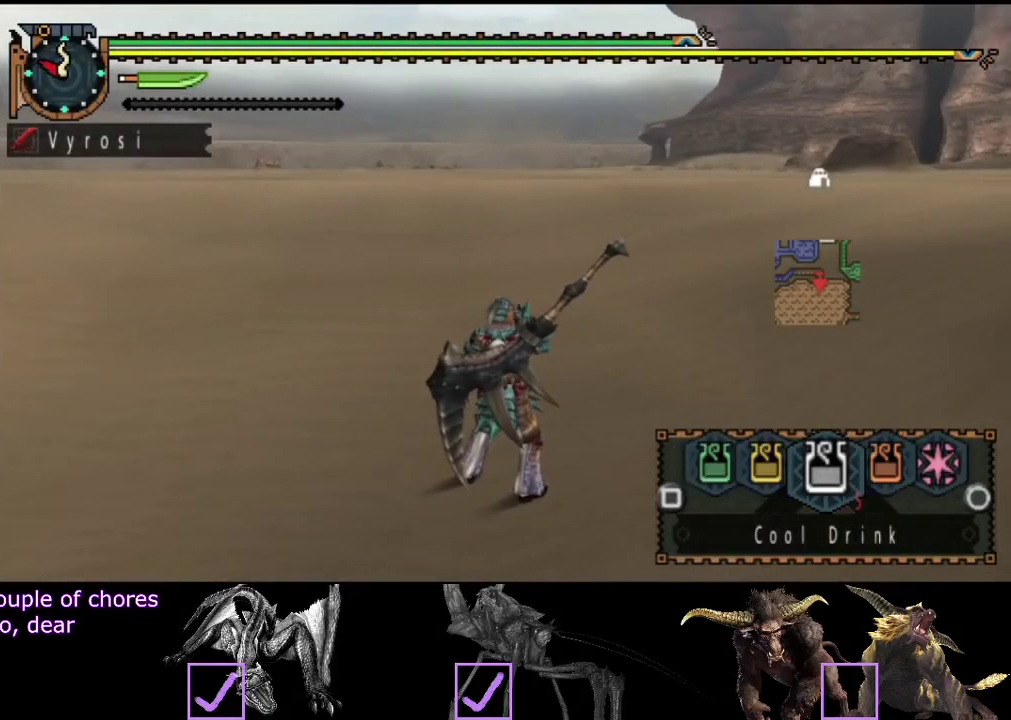
{"buttons": ["L2", "R2"], "left_stick": "up", "right_stick": "center", "events": []}
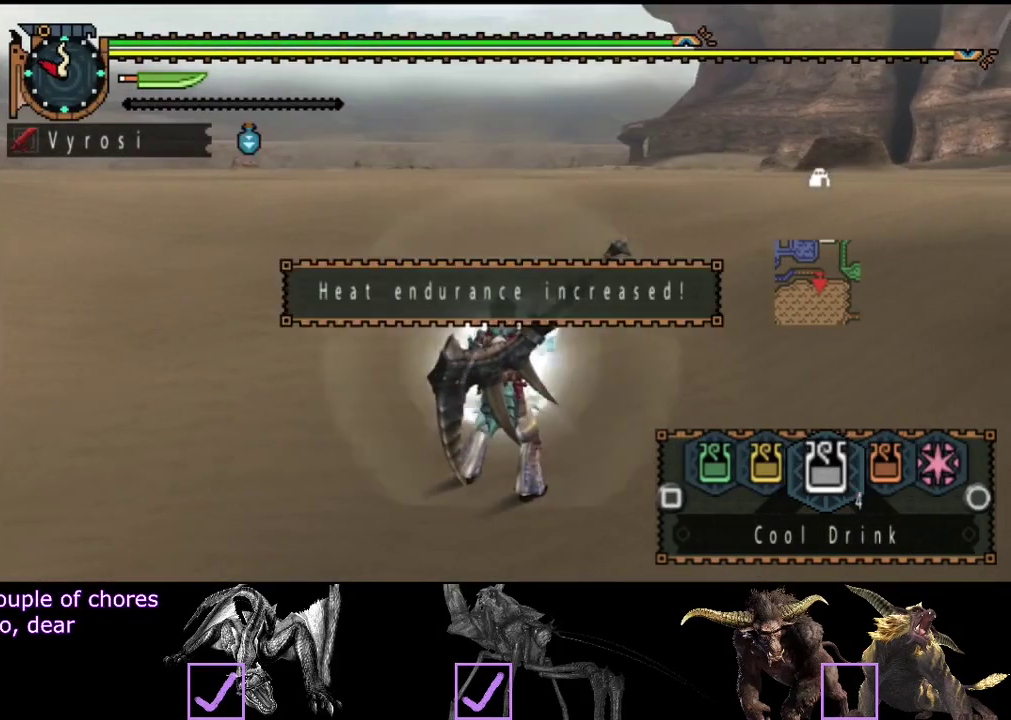
{"buttons": ["L2", "R2"], "left_stick": "up", "right_stick": "left", "events": [[33, "right_stick", "left"], [200, "right_stick", "center"], [500, "right_stick", "left"]]}
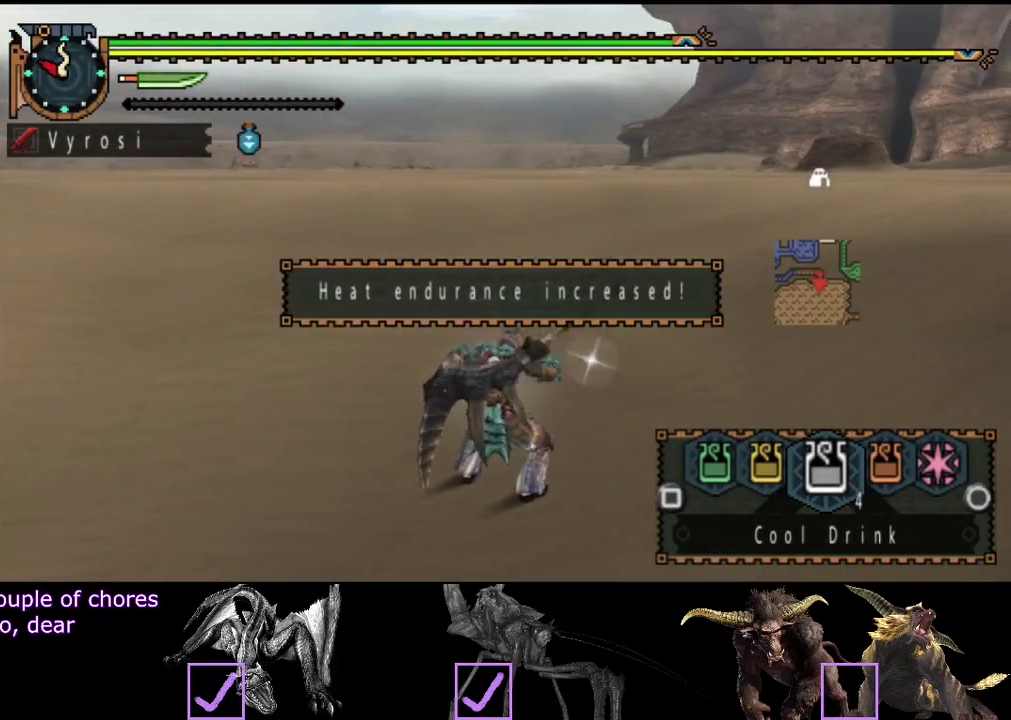
{"buttons": ["L2", "R2"], "left_stick": "up", "right_stick": "center", "events": [[133, "right_stick", "center"]]}
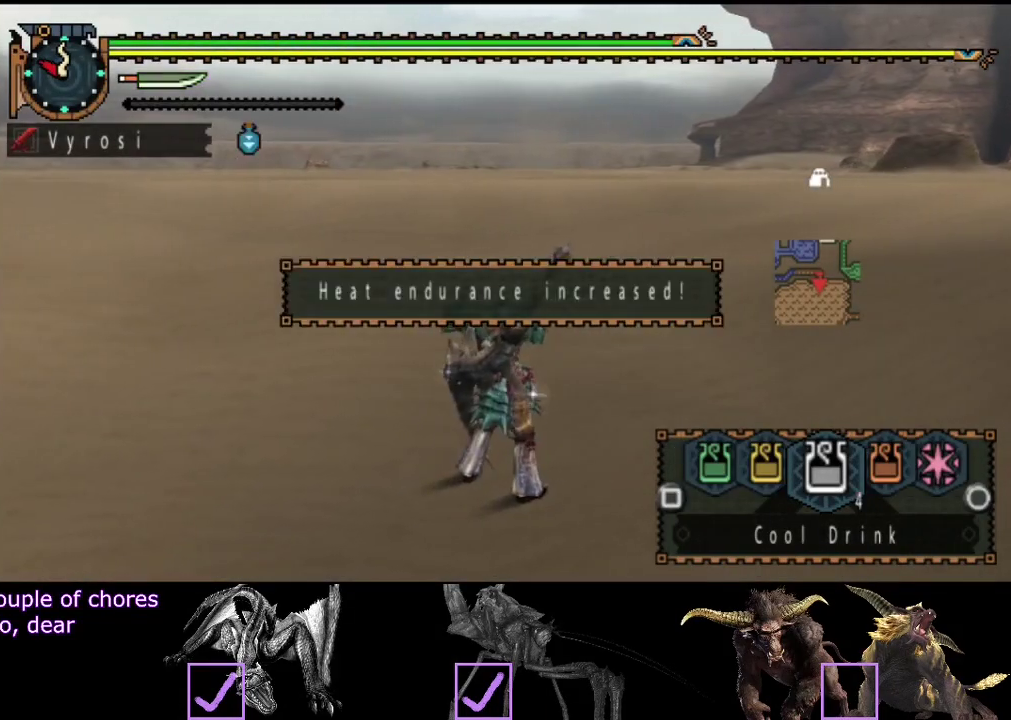
{"buttons": ["L2", "R2"], "left_stick": "up", "right_stick": "center", "events": [[217, "right_stick", "right"], [450, "right_stick", "center"]]}
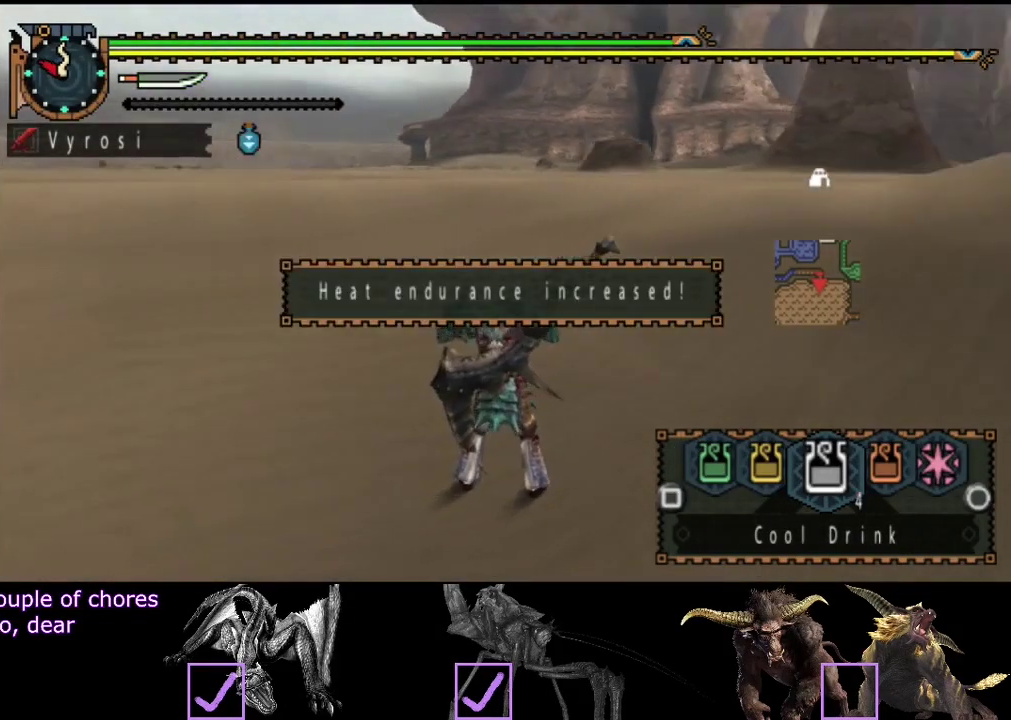
{"buttons": ["L2", "R2"], "left_stick": "up-left", "right_stick": "center", "events": [[500, "left_stick", "up-left"]]}
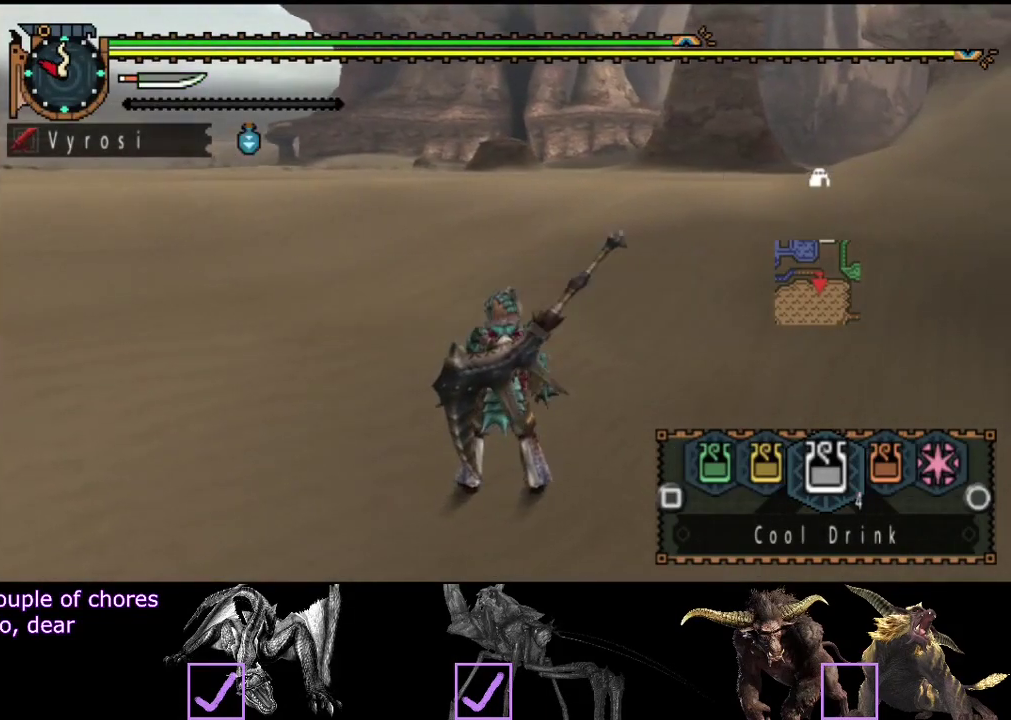
{"buttons": ["L2", "R2"], "left_stick": "up-left", "right_stick": "center", "events": []}
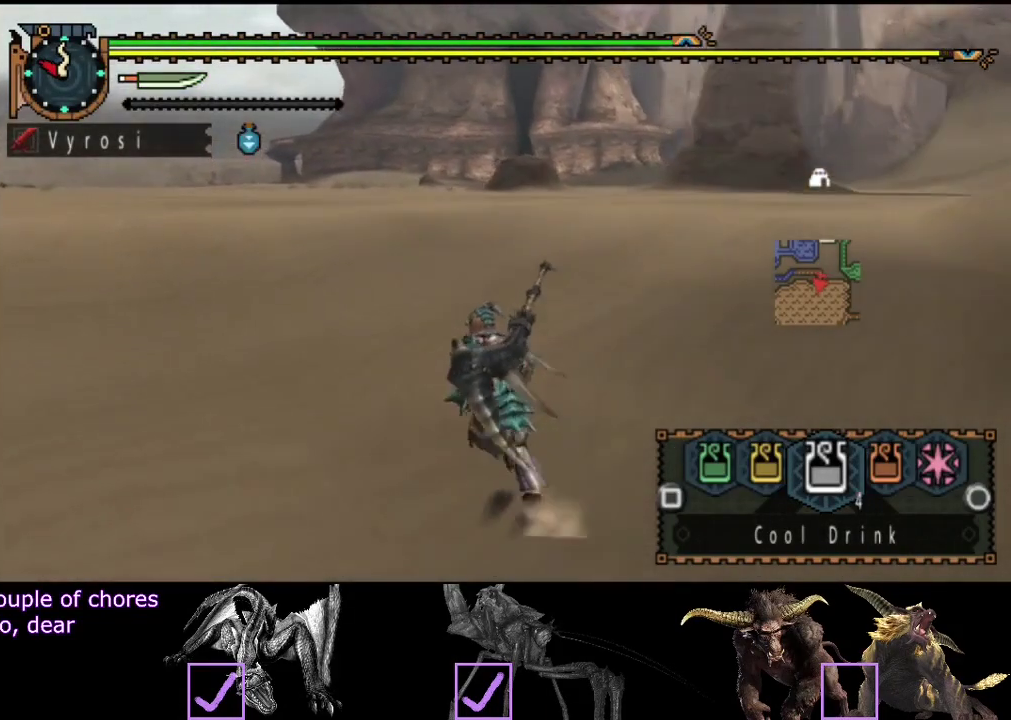
{"buttons": ["L2", "R2"], "left_stick": "up-left", "right_stick": "right", "events": [[400, "right_stick", "right"]]}
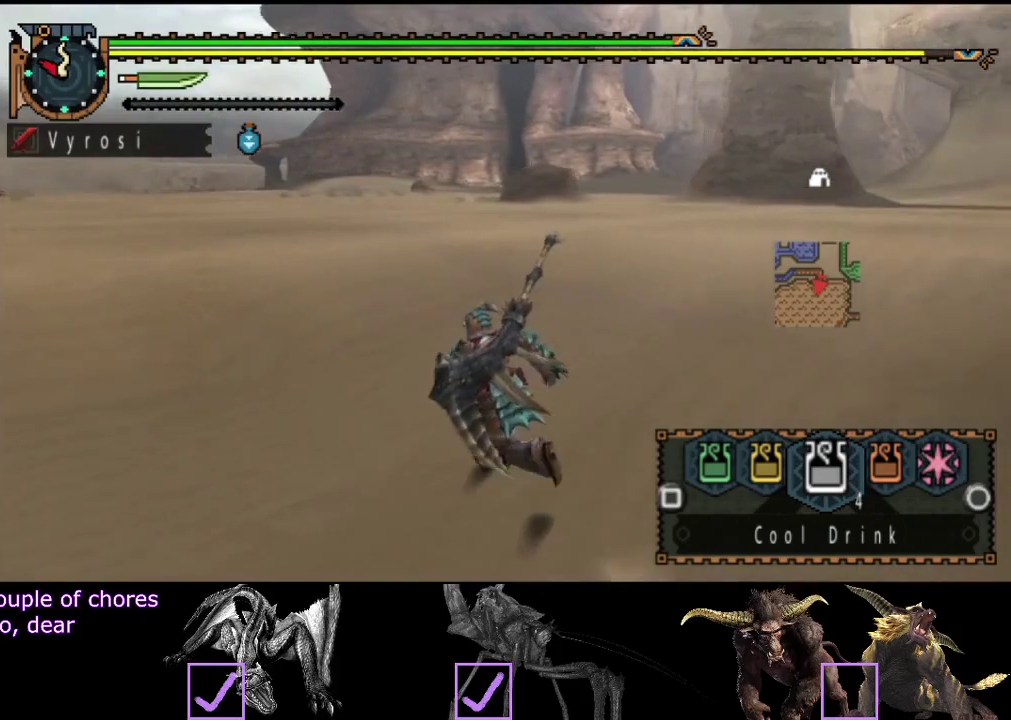
{"buttons": ["L2", "R2"], "left_stick": "up-left", "right_stick": "center", "events": [[67, "right_stick", "center"]]}
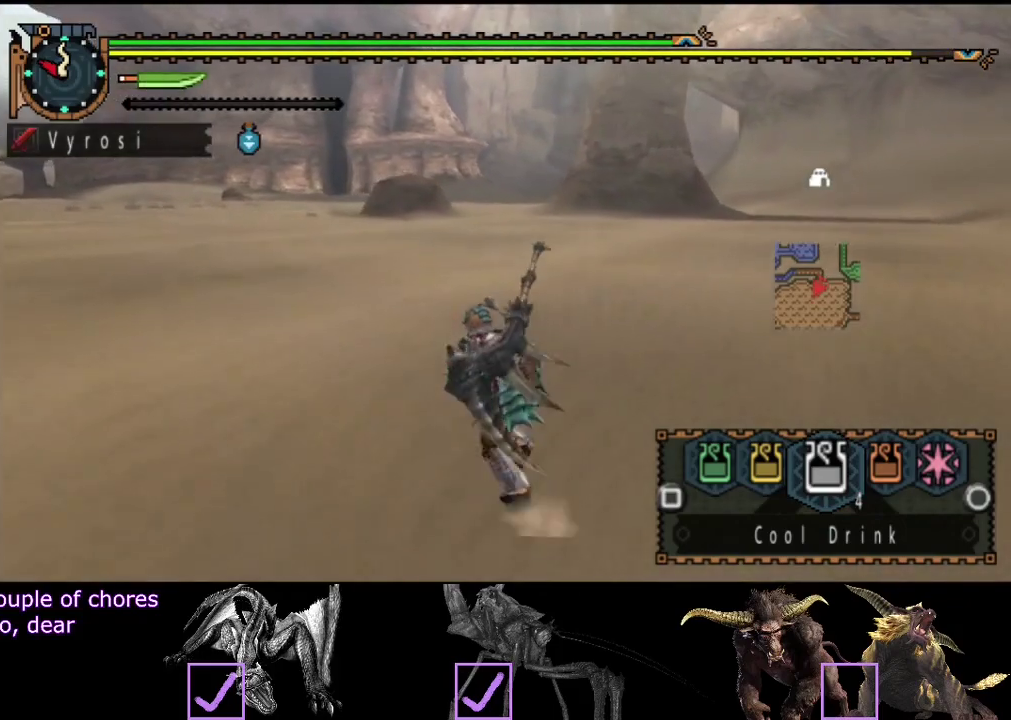
{"buttons": ["L2", "R2"], "left_stick": "up-left", "right_stick": "left", "events": [[467, "right_stick", "left"]]}
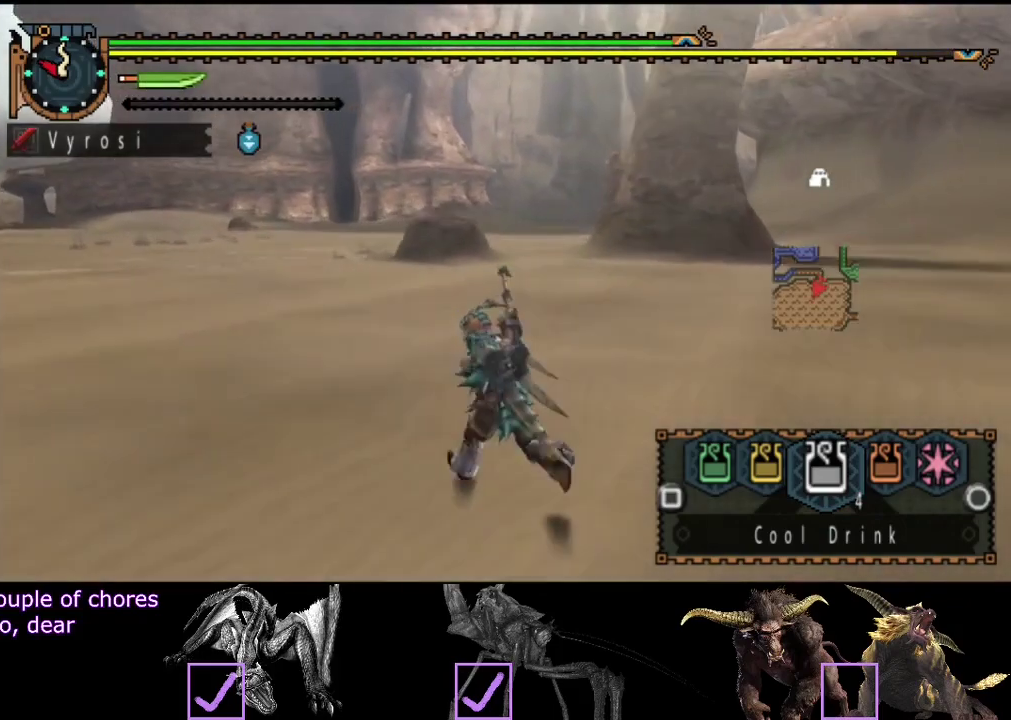
{"buttons": ["L2", "R2"], "left_stick": "up", "right_stick": "left", "events": [[250, "left_stick", "up"]]}
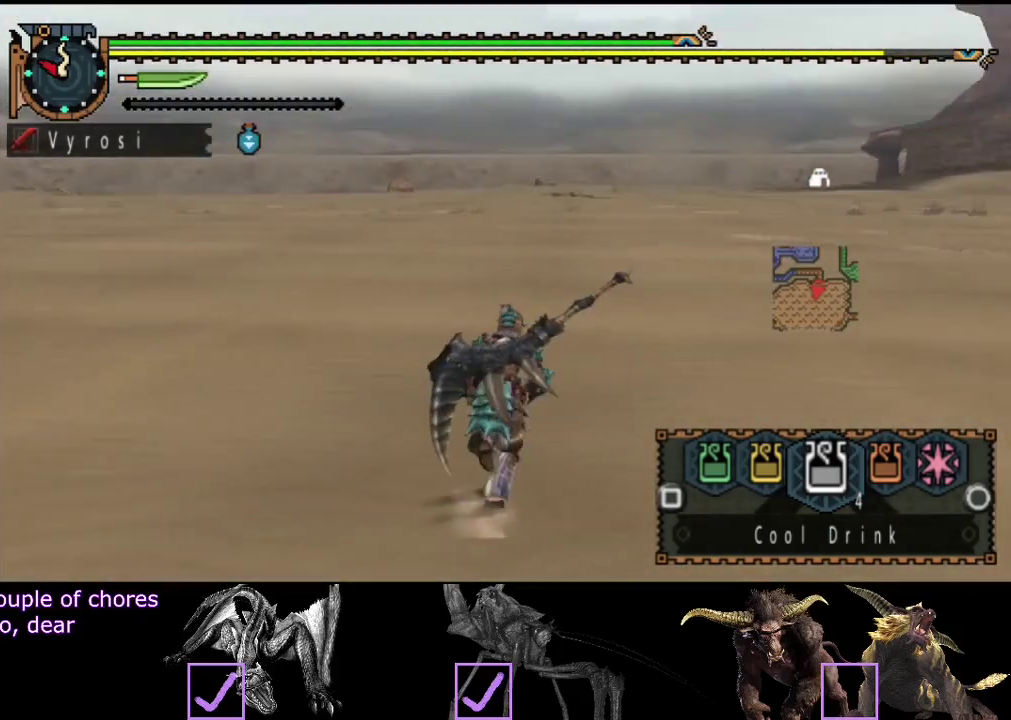
{"buttons": ["L2", "R2"], "left_stick": "up", "right_stick": "right", "events": [[117, "right_stick", "center"], [350, "right_stick", "right"]]}
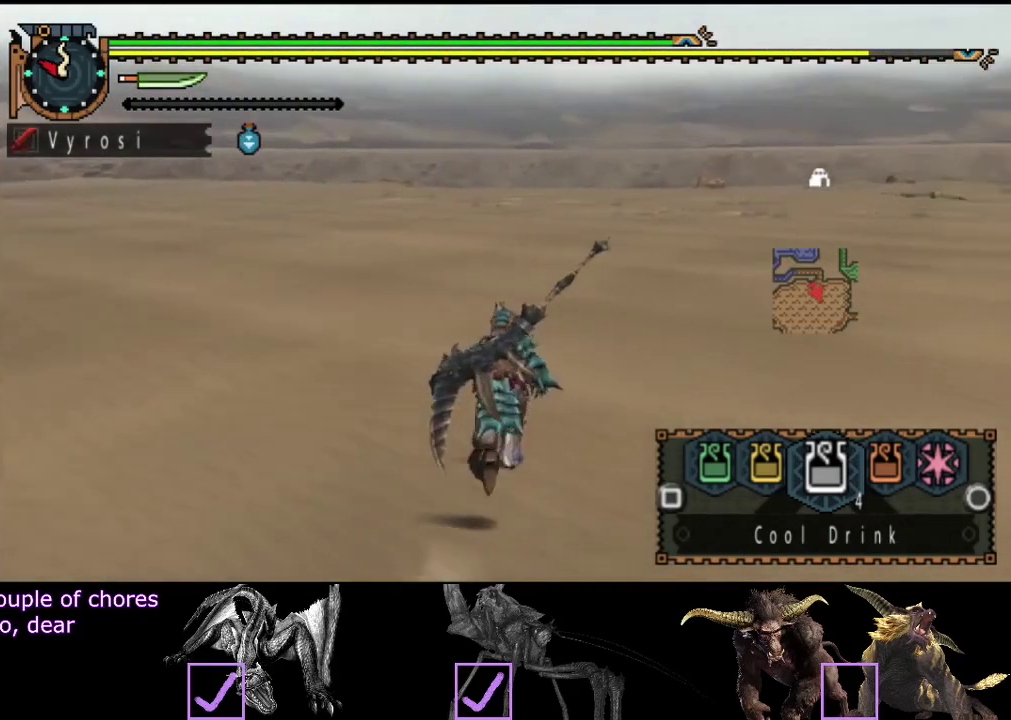
{"buttons": ["L2", "R2"], "left_stick": "up-left", "right_stick": "center", "events": [[250, "left_stick", "up-left"], [283, "right_stick", "center"]]}
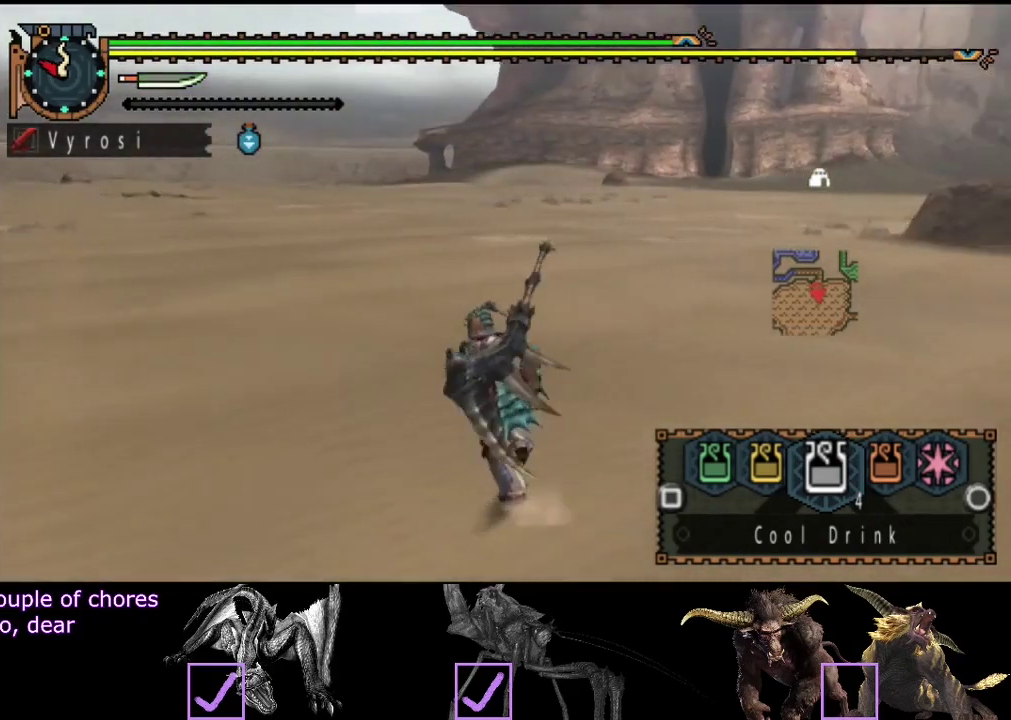
{"buttons": ["L2", "R2"], "left_stick": "up-left", "right_stick": "center", "events": [[150, "CIRCLE", "down"], [217, "CIRCLE", "up"], [317, "CIRCLE", "down"], [383, "CIRCLE", "up"]]}
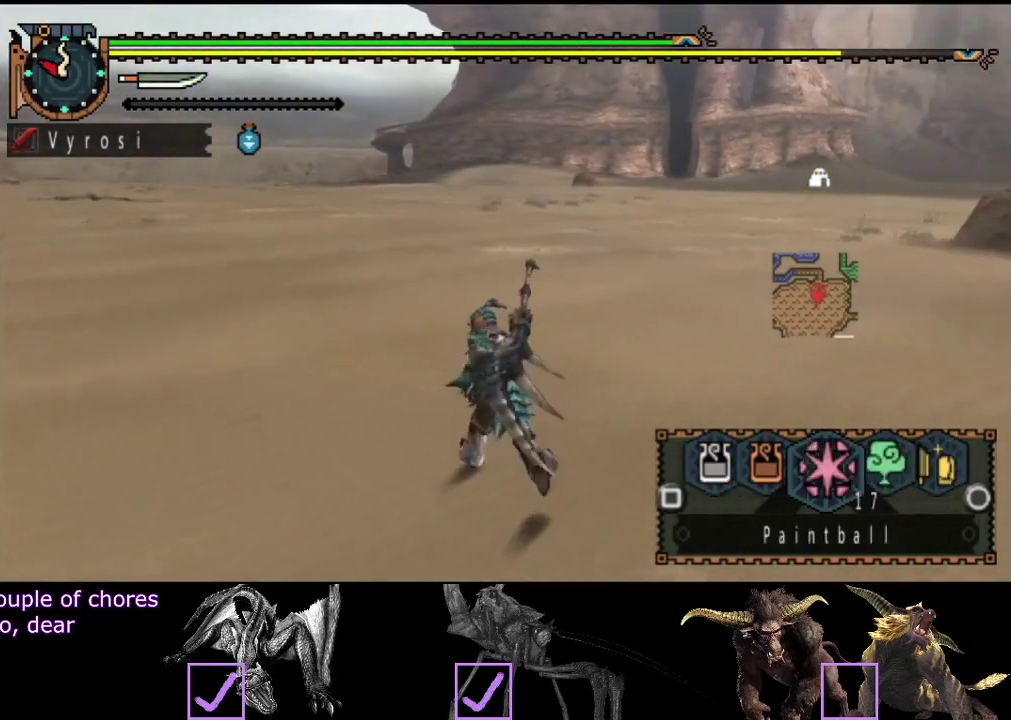
{"buttons": ["R2"], "left_stick": "up-left", "right_stick": "center", "events": [[217, "SQUARE", "down"], [350, "SQUARE", "up"], [483, "L2", "up"]]}
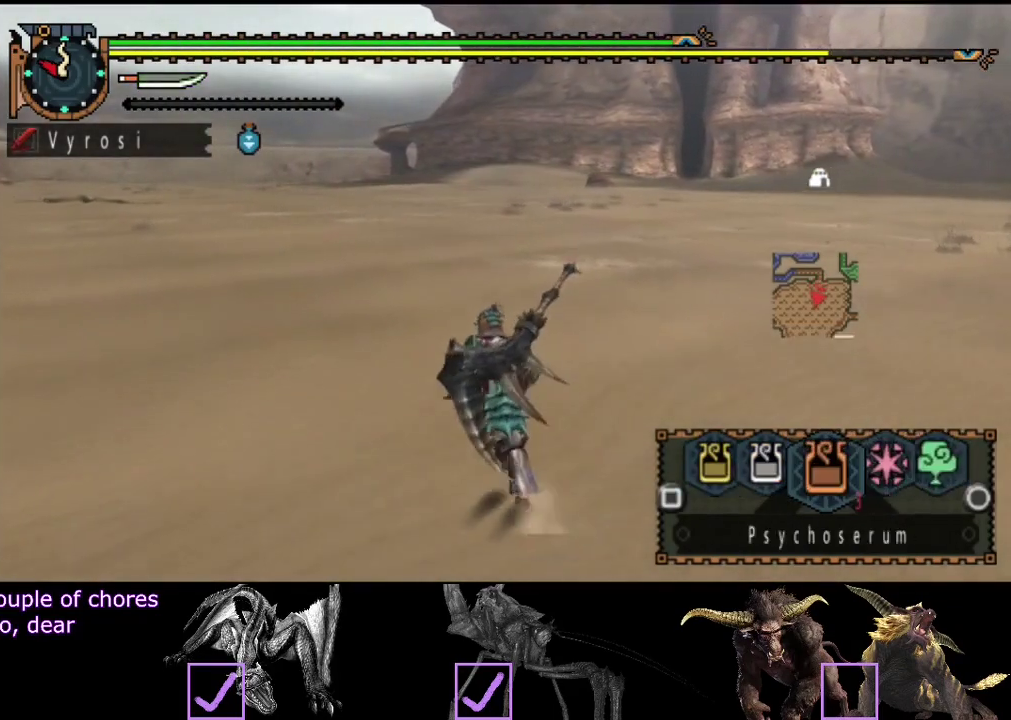
{"buttons": ["L2", "R2"], "left_stick": "up-left", "right_stick": "center", "events": [[17, "SQUARE", "down"], [117, "SQUARE", "up"], [200, "L2", "down"]]}
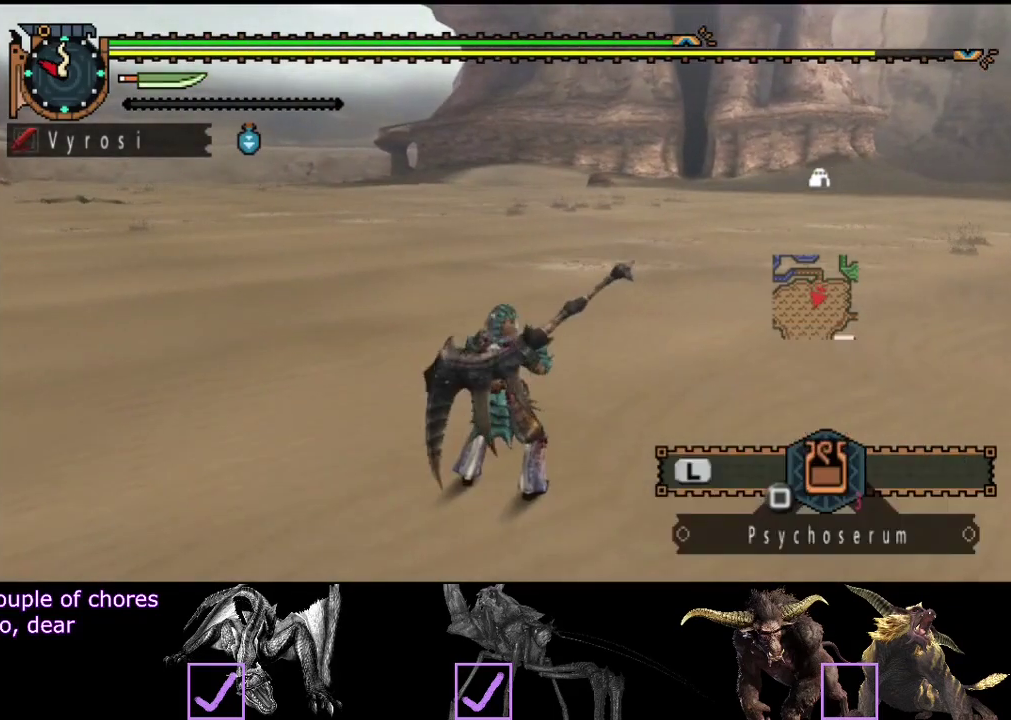
{"buttons": ["R2"], "left_stick": "up", "right_stick": "center", "events": [[133, "CIRCLE", "down"], [133, "left_stick", "up"], [200, "CIRCLE", "up"], [300, "L2", "up"]]}
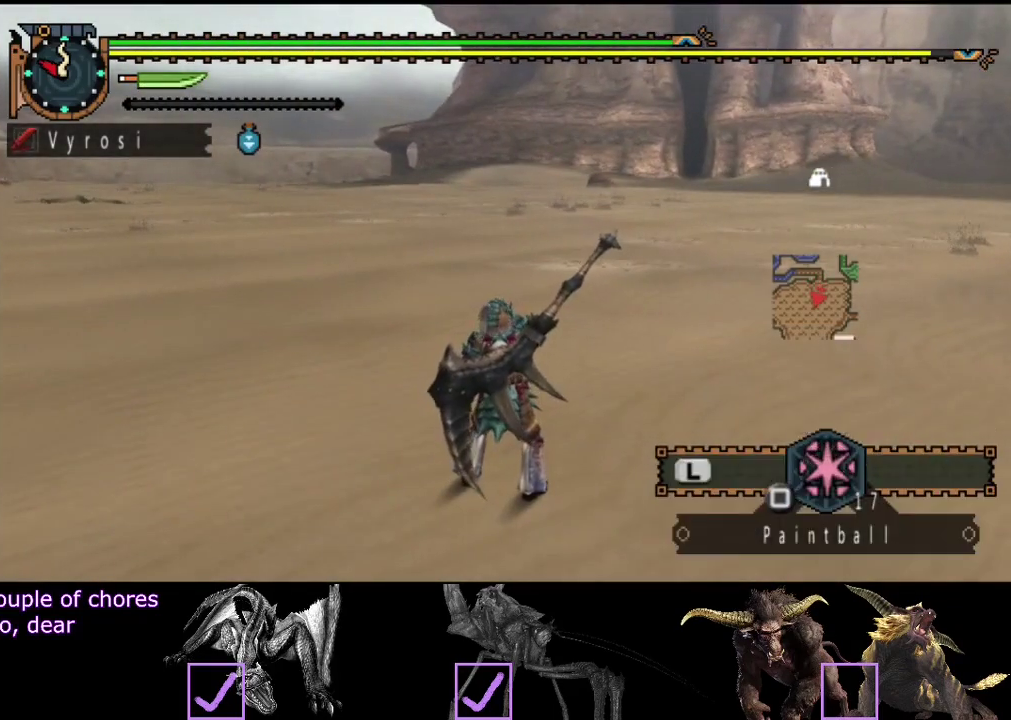
{"buttons": ["R2"], "left_stick": "up", "right_stick": "center", "events": []}
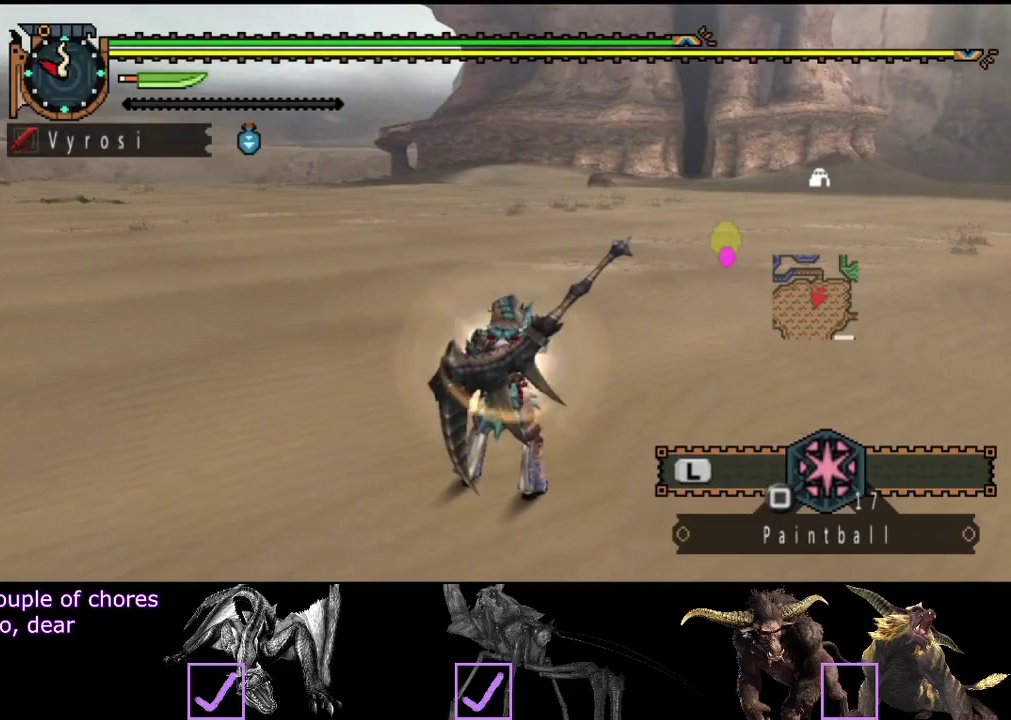
{"buttons": ["R2"], "left_stick": "up", "right_stick": "center", "events": []}